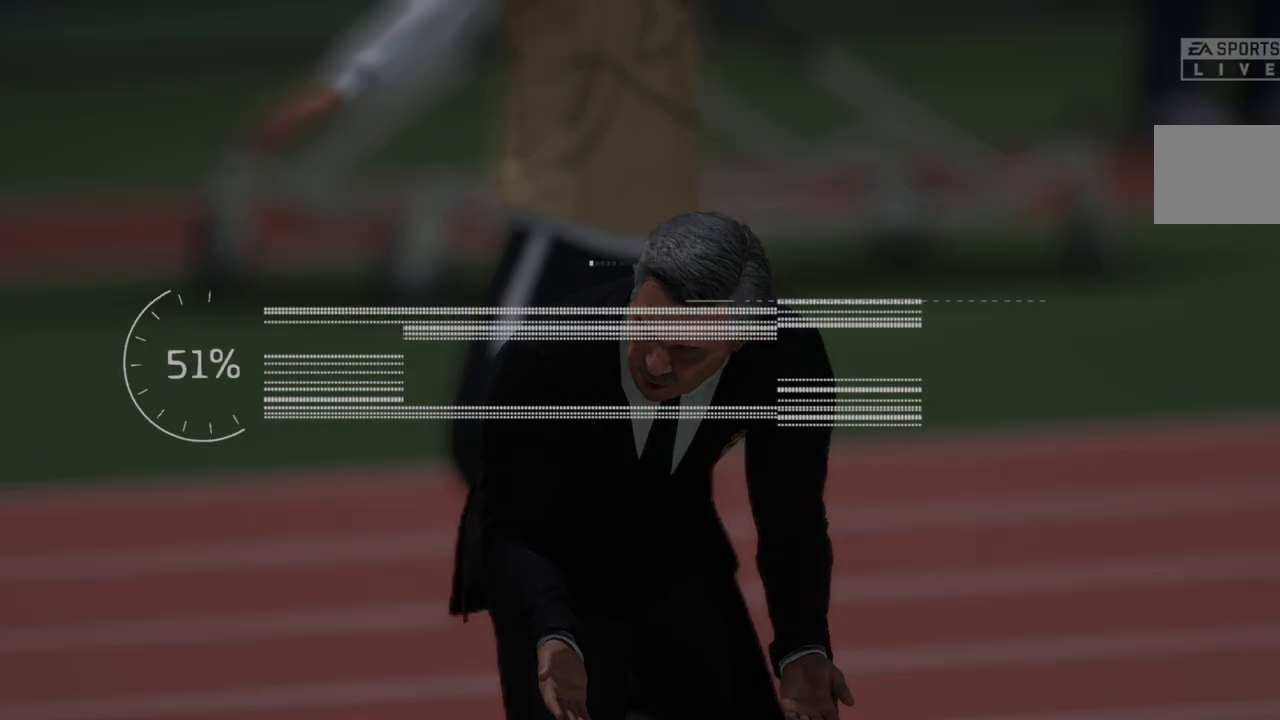
Gameplay with a controller (Xbox layout); each line is a JSON object with the inputs held at the frame after it. "events" lists button and stick changes between this image and that frame as [ms after this image, input, new state], when the widget could be followed in between. Not read: L3 R3.
{"buttons": [], "left_stick": "center", "right_stick": "center", "events": []}
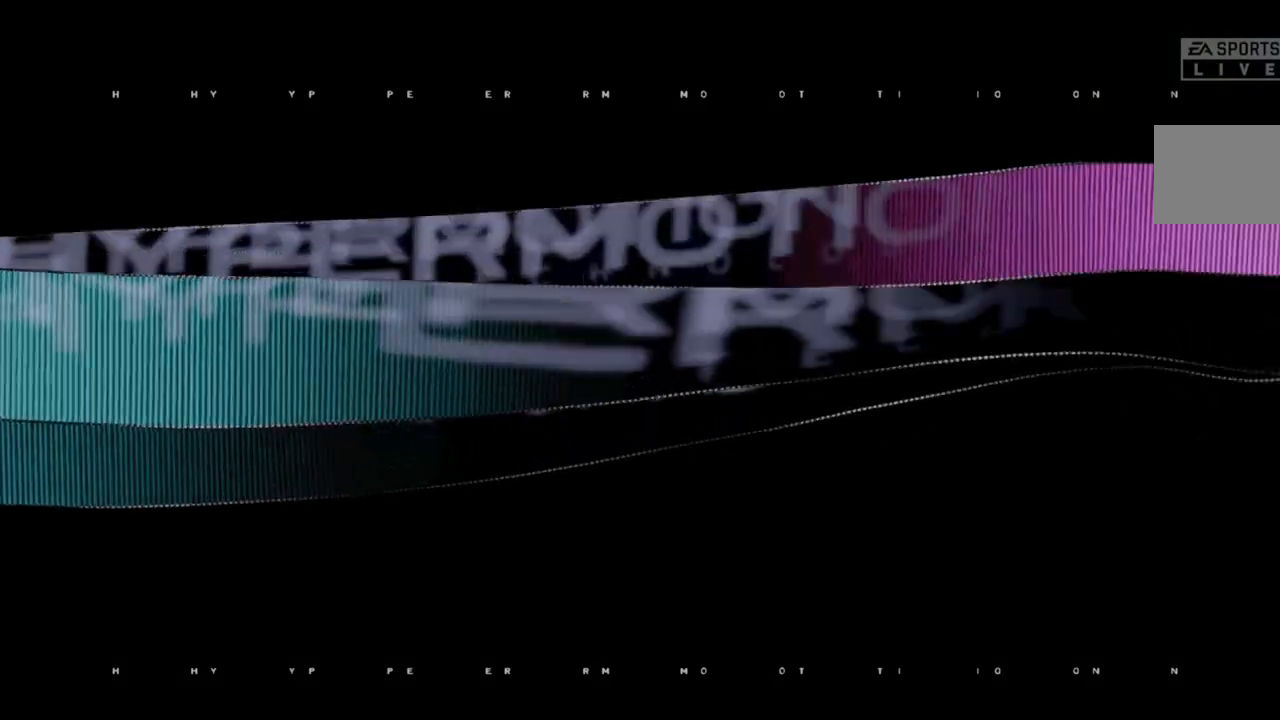
{"buttons": [], "left_stick": "center", "right_stick": "center", "events": []}
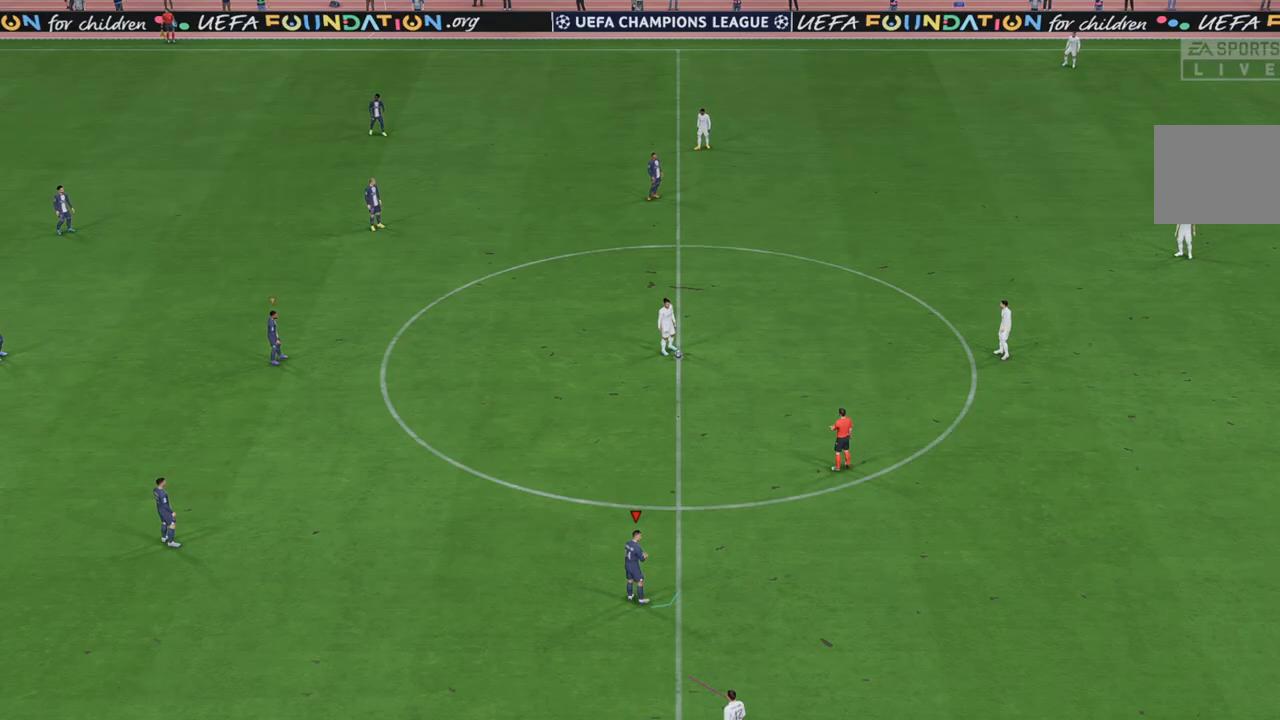
{"buttons": [], "left_stick": "center", "right_stick": "center", "events": []}
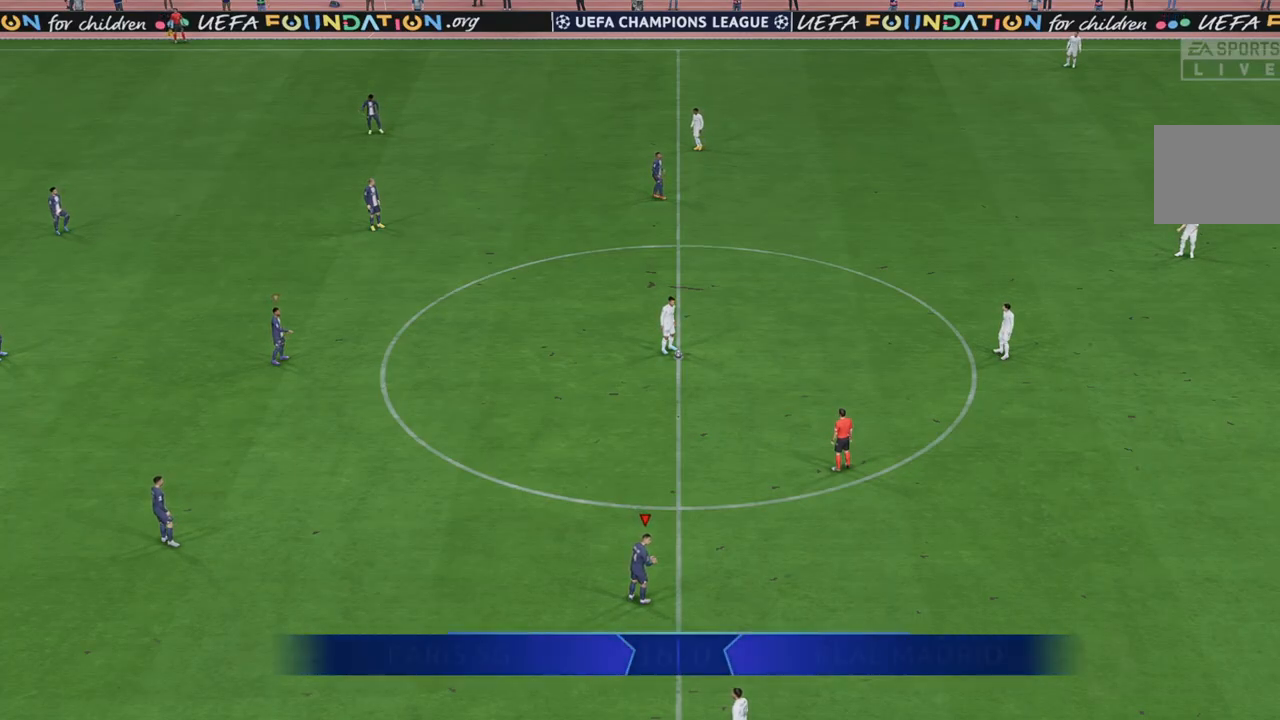
{"buttons": ["R2"], "left_stick": "up-right", "right_stick": "center", "events": [[233, "R2", "down"], [467, "left_stick", "up-right"]]}
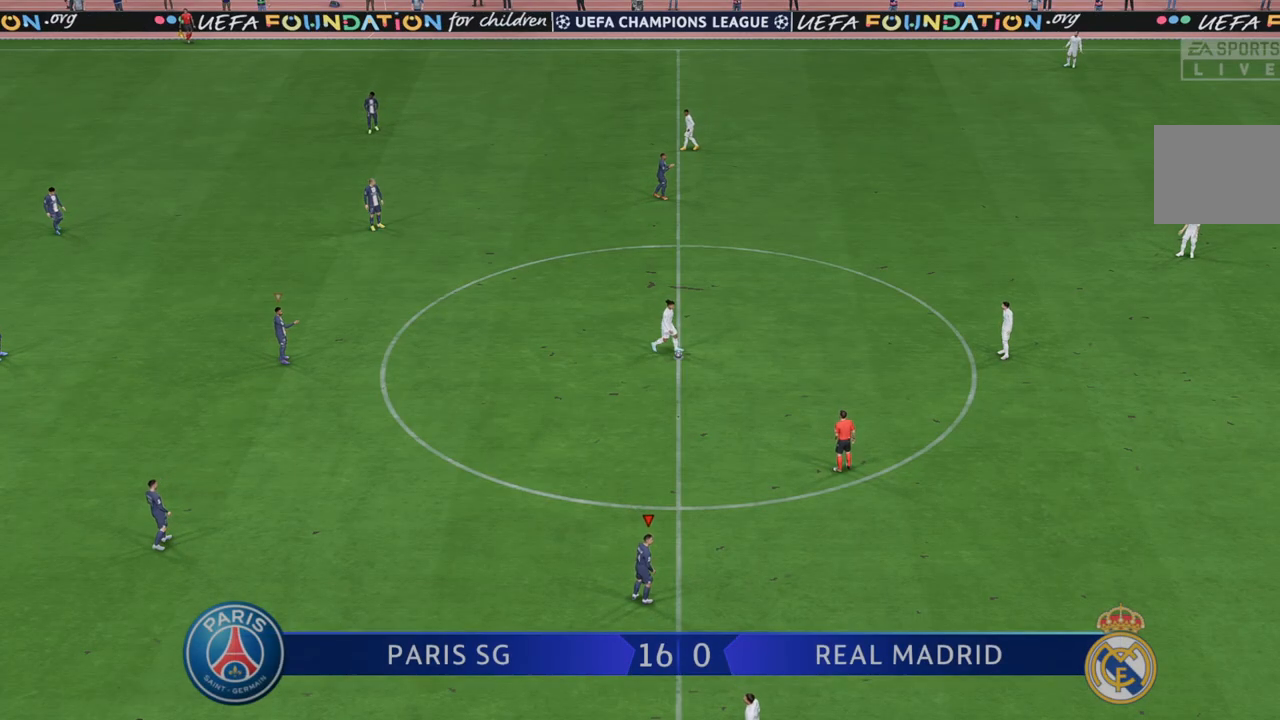
{"buttons": ["R2"], "left_stick": "up-right", "right_stick": "center", "events": []}
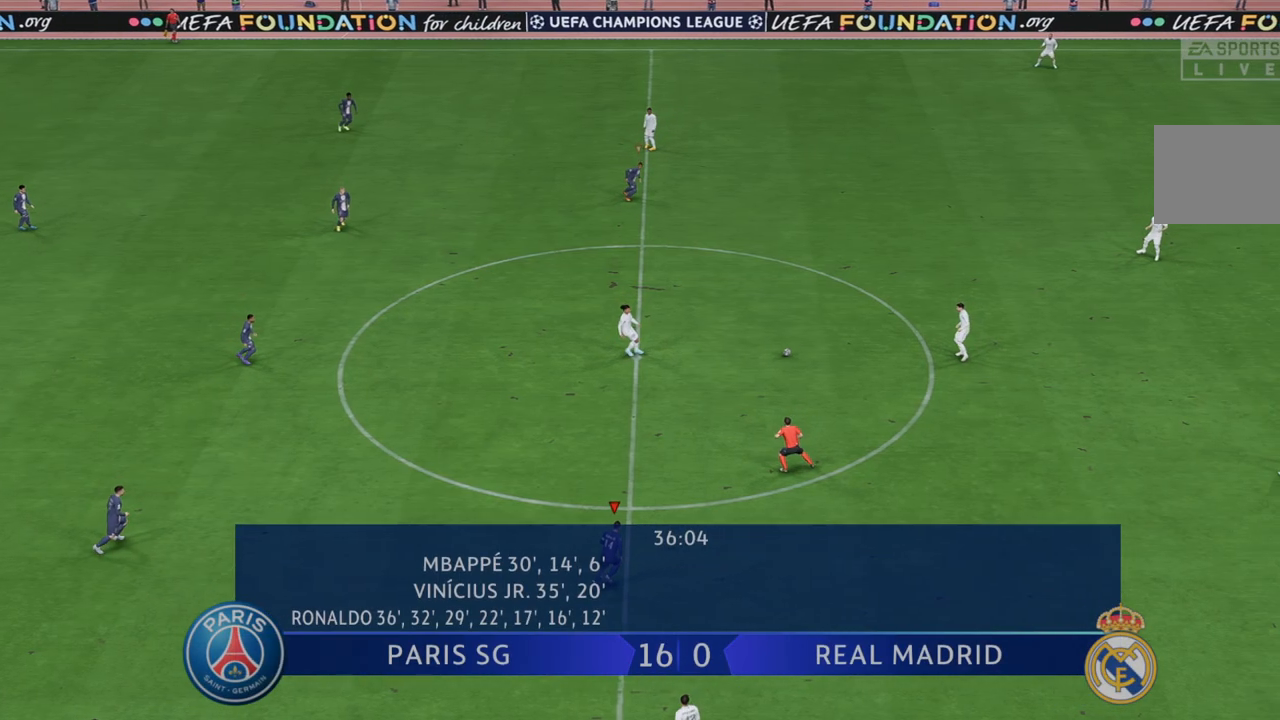
{"buttons": ["R2"], "left_stick": "up-right", "right_stick": "center", "events": []}
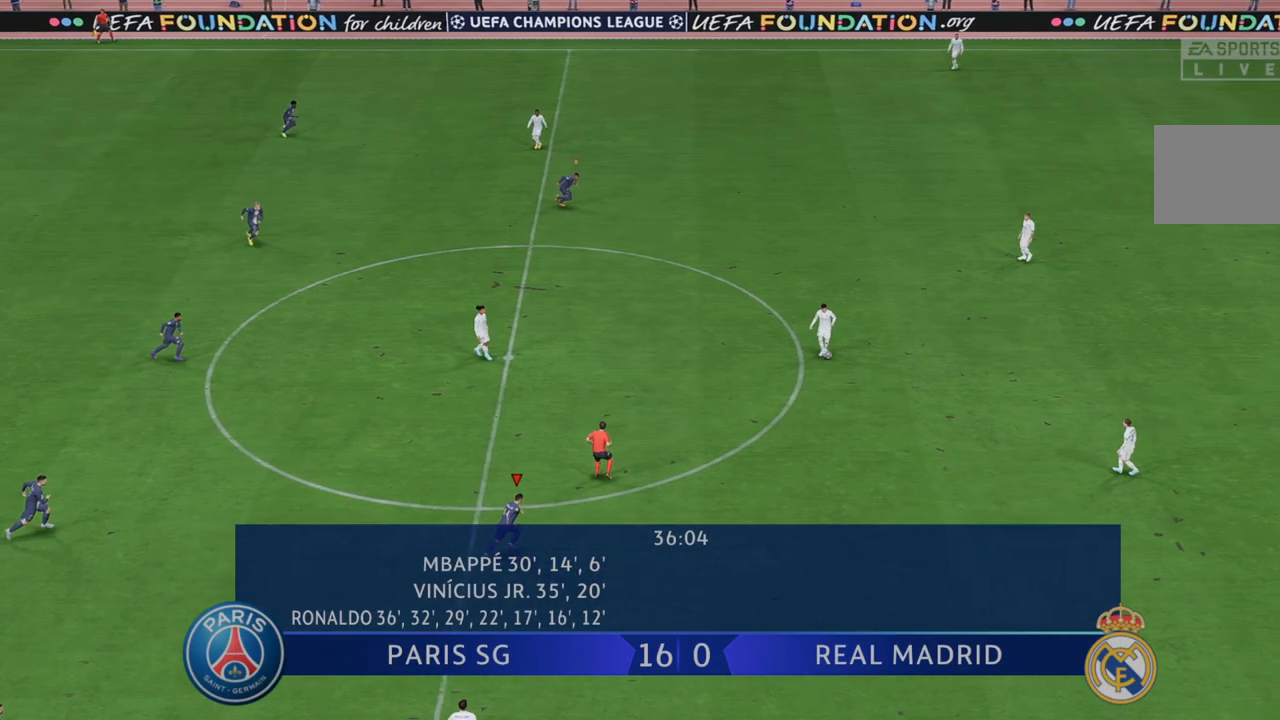
{"buttons": ["R2"], "left_stick": "right", "right_stick": "center", "events": [[250, "left_stick", "right"]]}
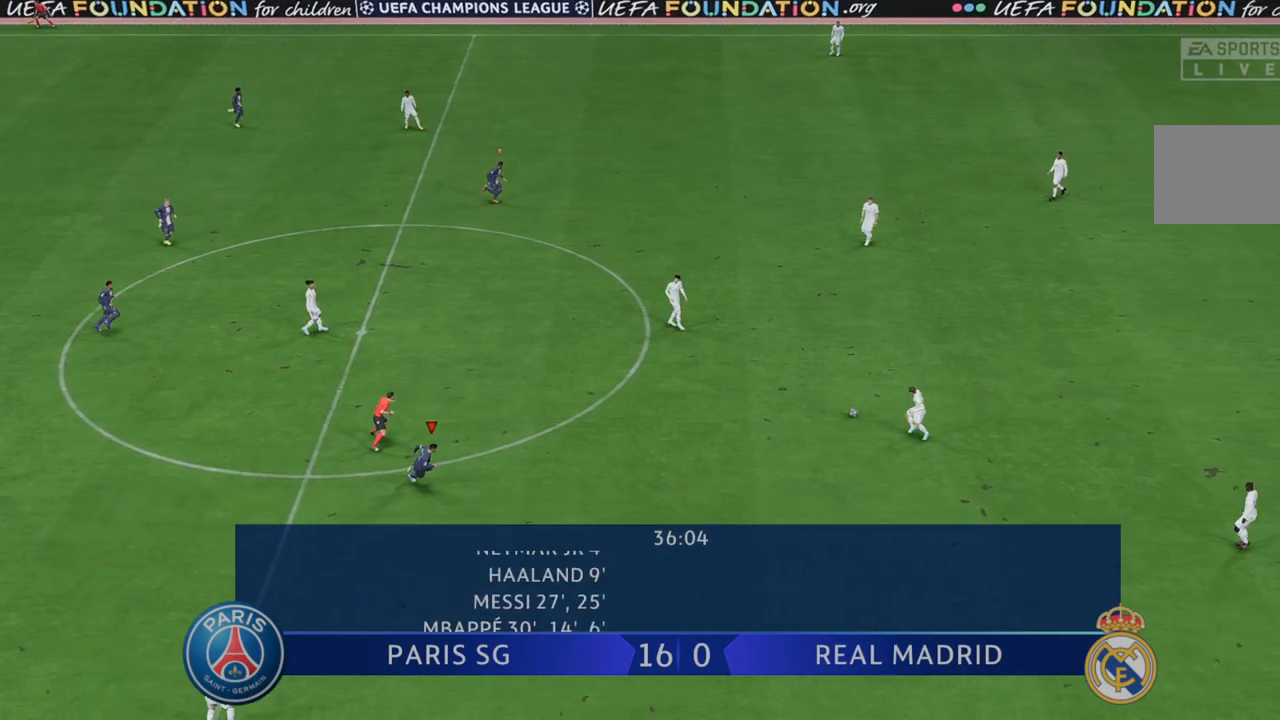
{"buttons": ["R2"], "left_stick": "up-right", "right_stick": "center", "events": [[167, "left_stick", "up-right"]]}
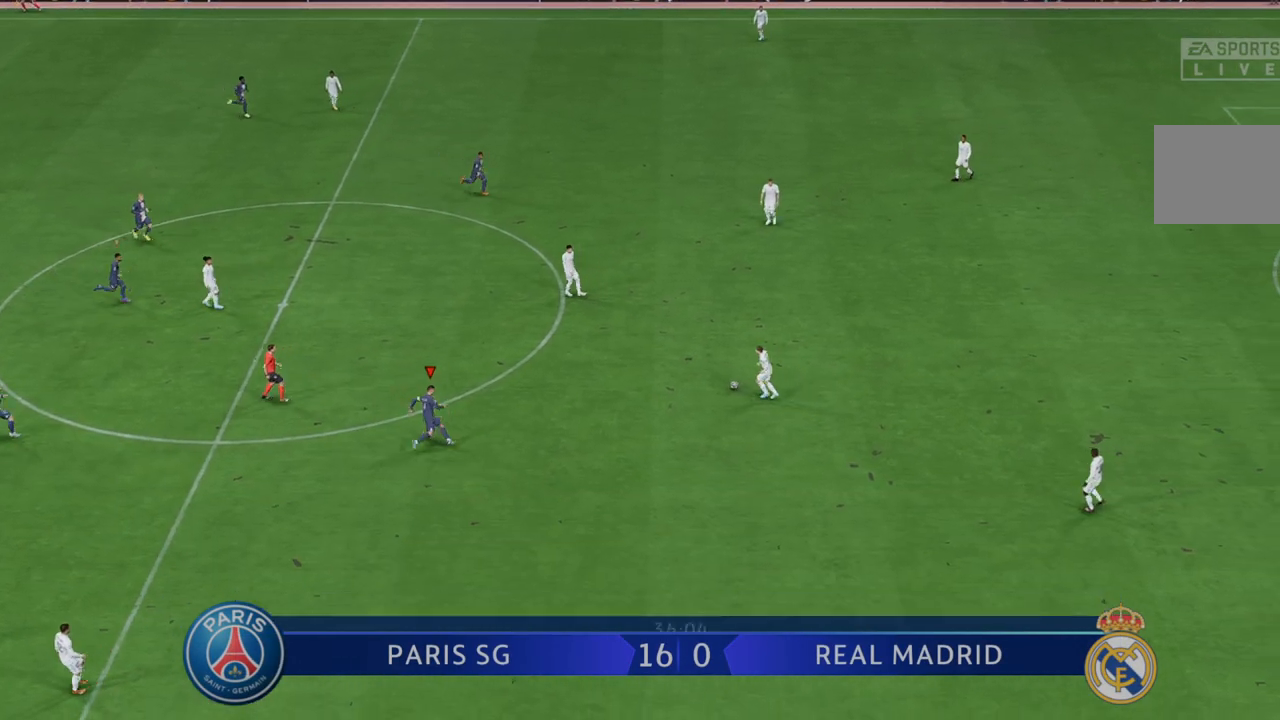
{"buttons": ["R2"], "left_stick": "up-right", "right_stick": "center", "events": []}
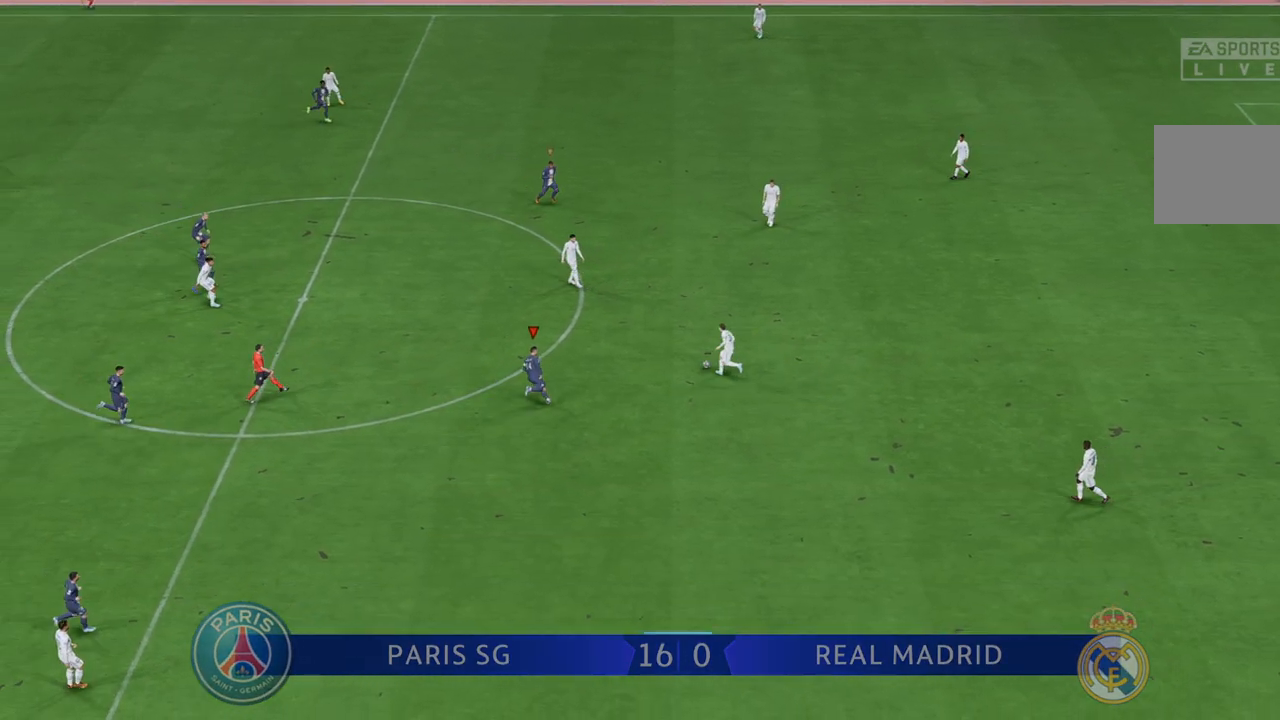
{"buttons": ["R2"], "left_stick": "up", "right_stick": "center", "events": [[383, "left_stick", "up"]]}
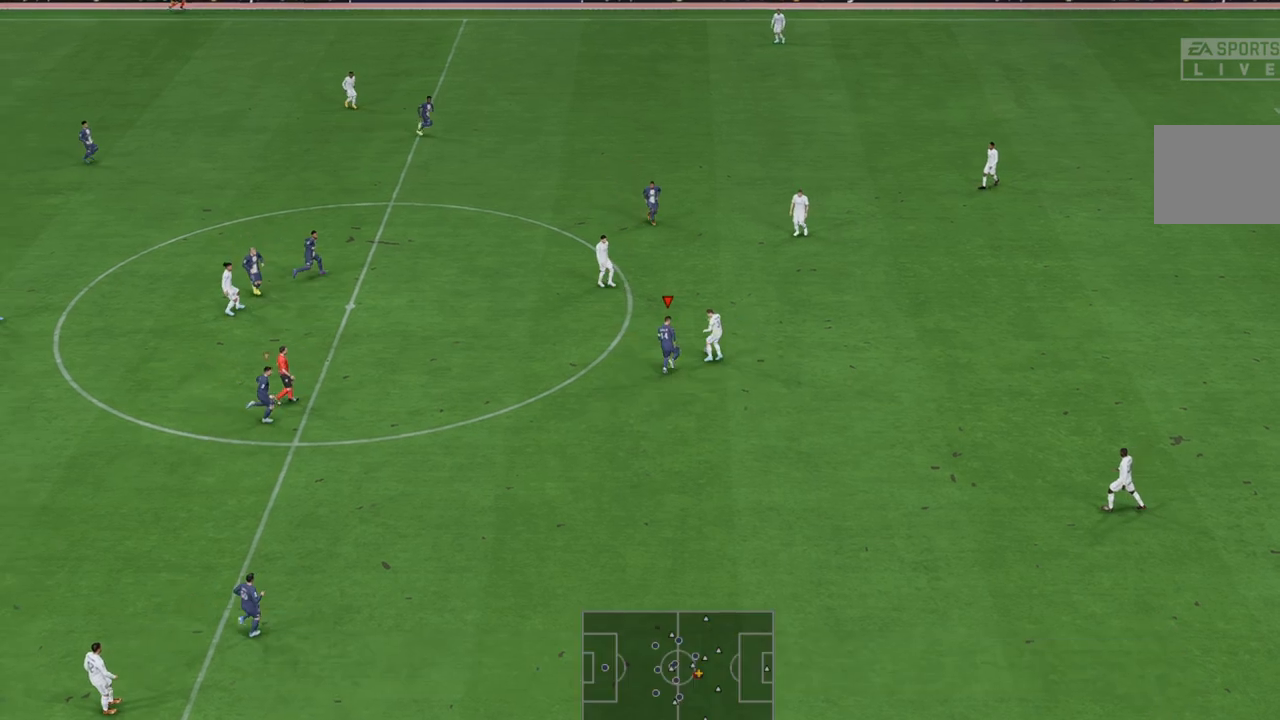
{"buttons": ["R2"], "left_stick": "right", "right_stick": "center", "events": [[183, "left_stick", "up-right"], [383, "left_stick", "right"]]}
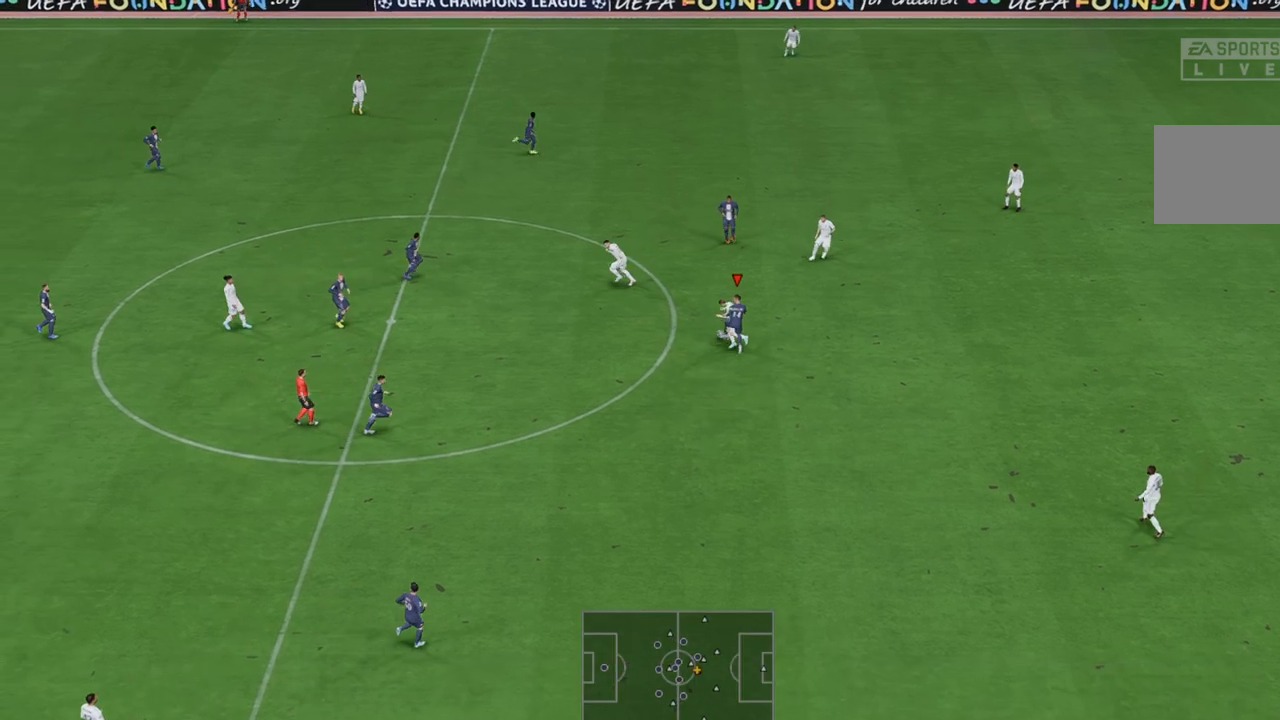
{"buttons": ["R2"], "left_stick": "right", "right_stick": "center", "events": []}
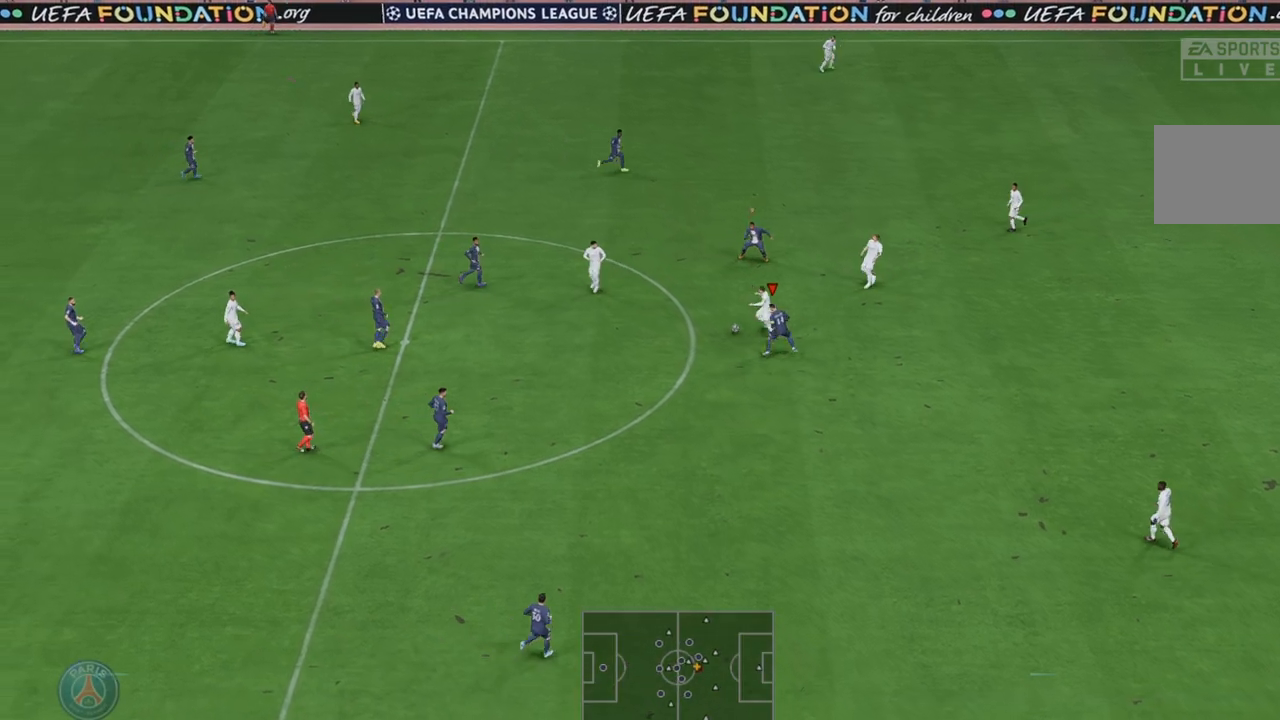
{"buttons": ["L1", "R2"], "left_stick": "down-left", "right_stick": "center", "events": [[183, "left_stick", "down"], [367, "left_stick", "down-left"], [417, "L1", "down"]]}
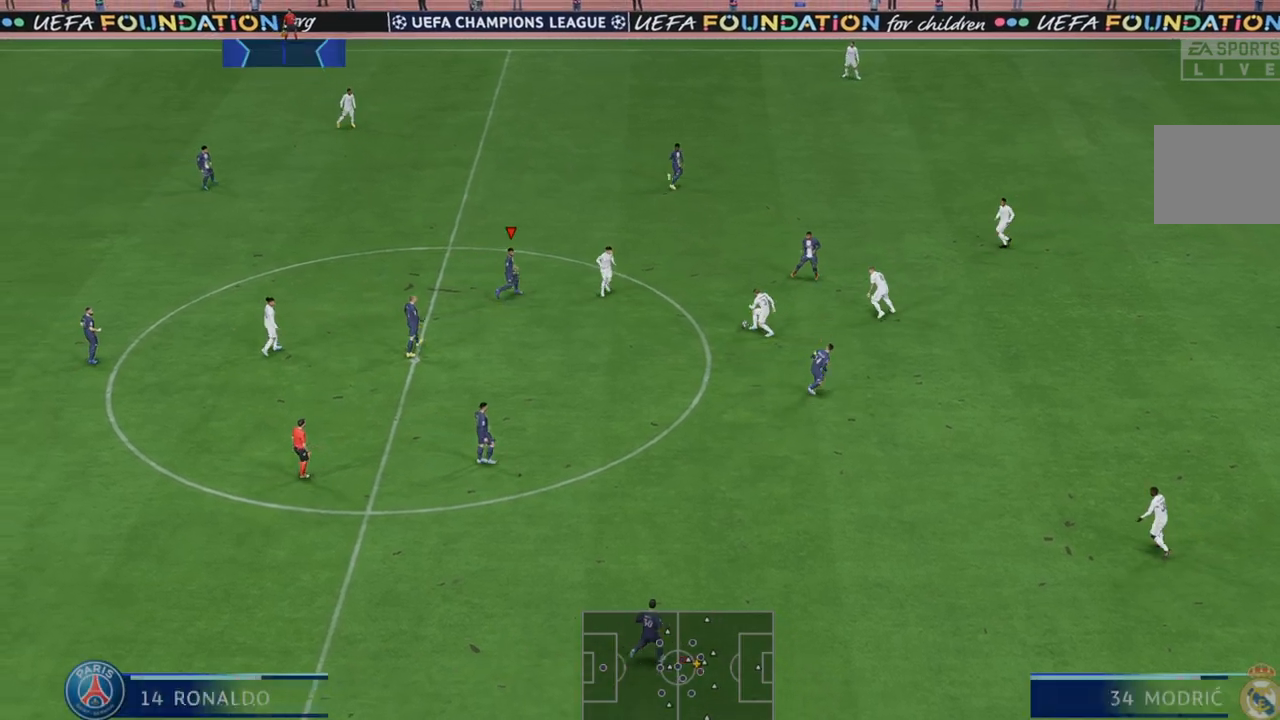
{"buttons": ["R2"], "left_stick": "down", "right_stick": "center", "events": [[50, "L1", "up"], [50, "left_stick", "left"], [450, "left_stick", "down"]]}
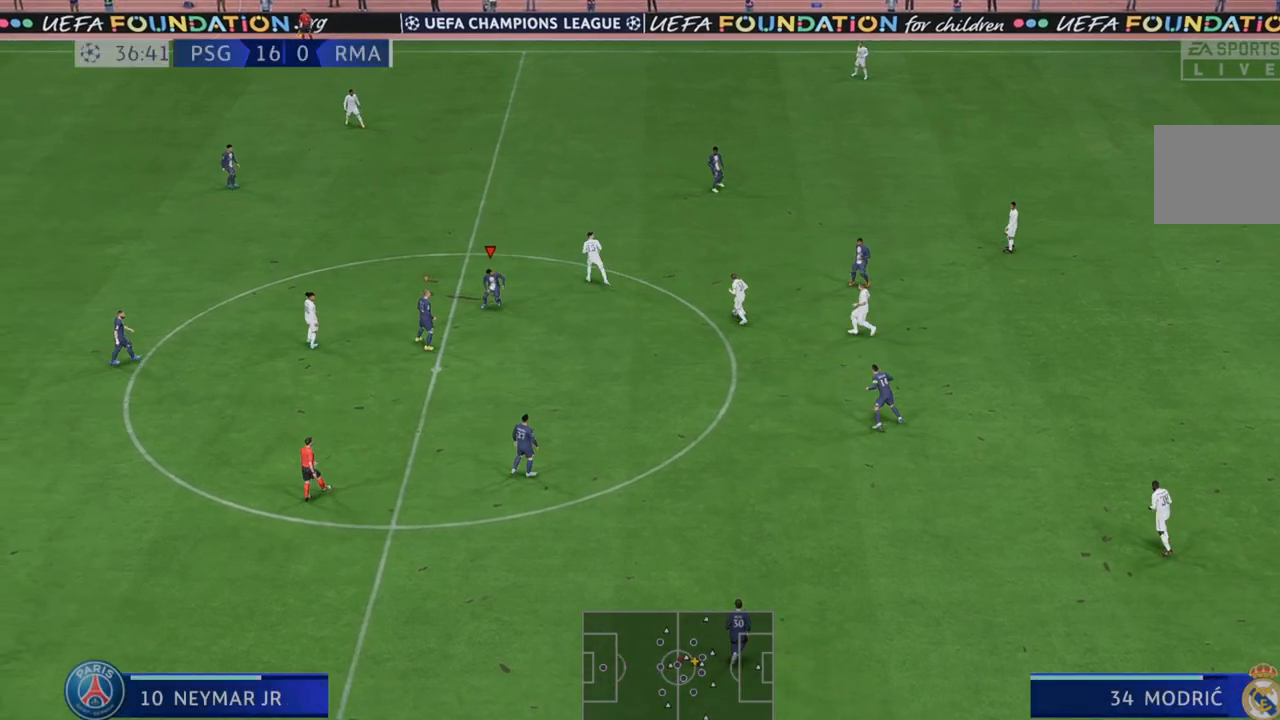
{"buttons": ["R2"], "left_stick": "up-right", "right_stick": "center", "events": [[17, "left_stick", "down-right"], [117, "left_stick", "right"], [250, "left_stick", "up-right"]]}
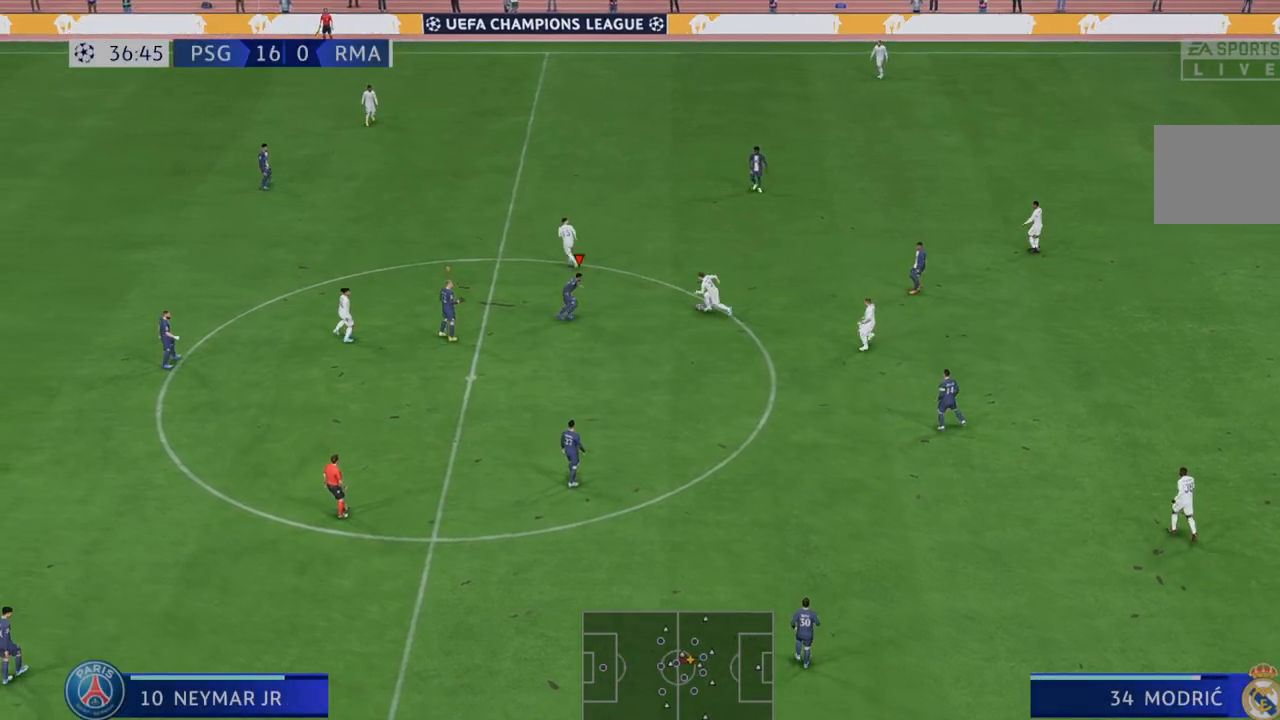
{"buttons": ["R2"], "left_stick": "down-right", "right_stick": "center", "events": [[217, "B", "down"], [217, "left_stick", "right"], [317, "left_stick", "down-right"], [350, "B", "up"]]}
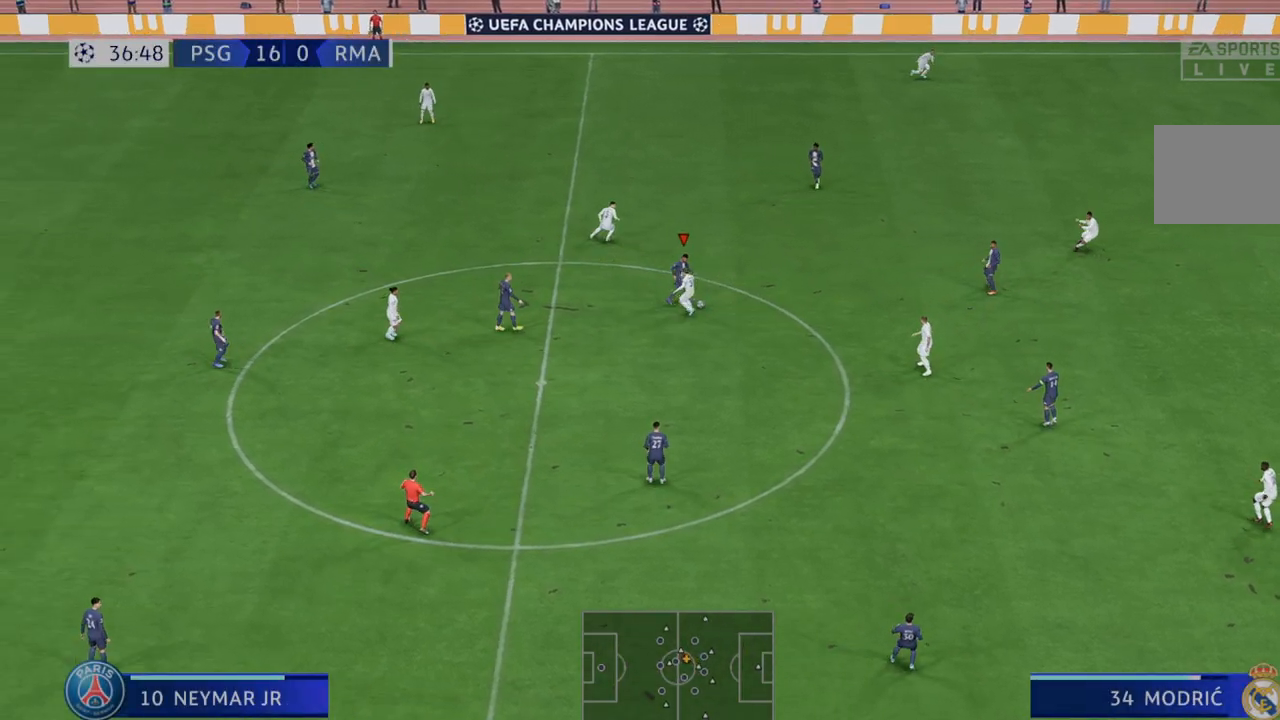
{"buttons": ["R2"], "left_stick": "right", "right_stick": "center", "events": [[300, "left_stick", "right"]]}
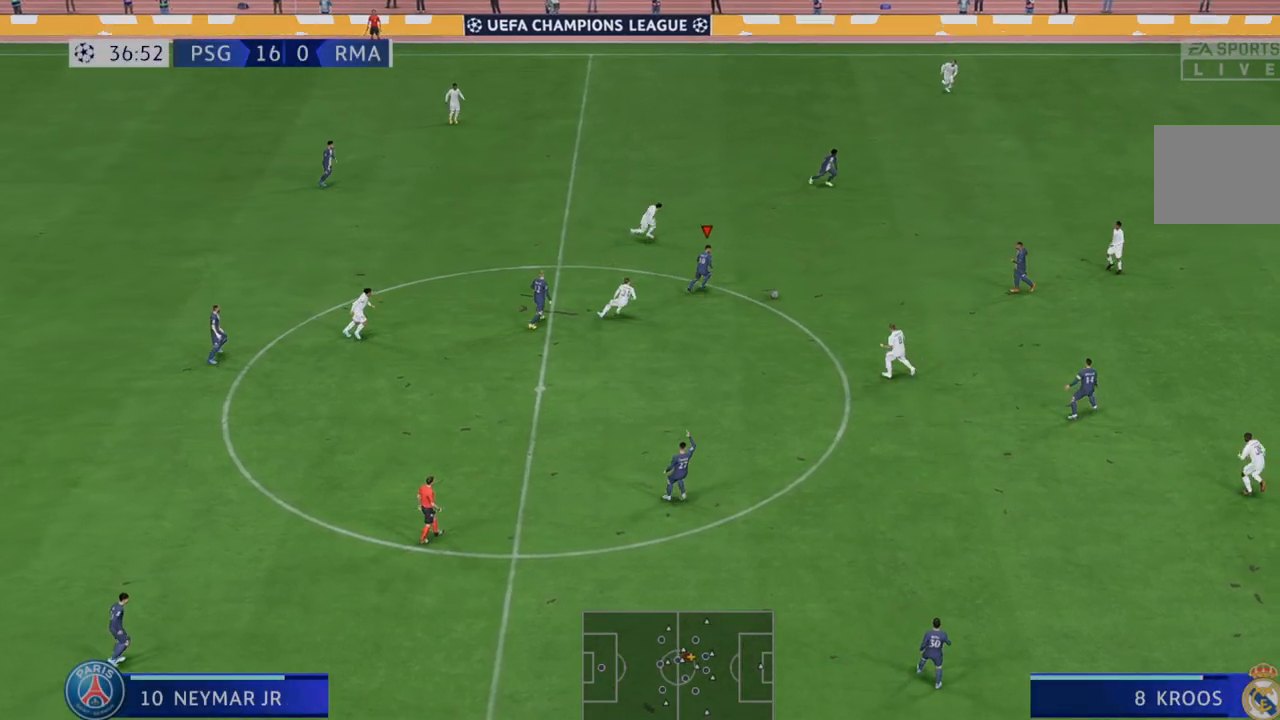
{"buttons": ["R2"], "left_stick": "down-right", "right_stick": "center", "events": [[67, "A", "down"], [100, "L1", "down"], [100, "left_stick", "down-right"], [267, "A", "up"], [267, "L1", "up"]]}
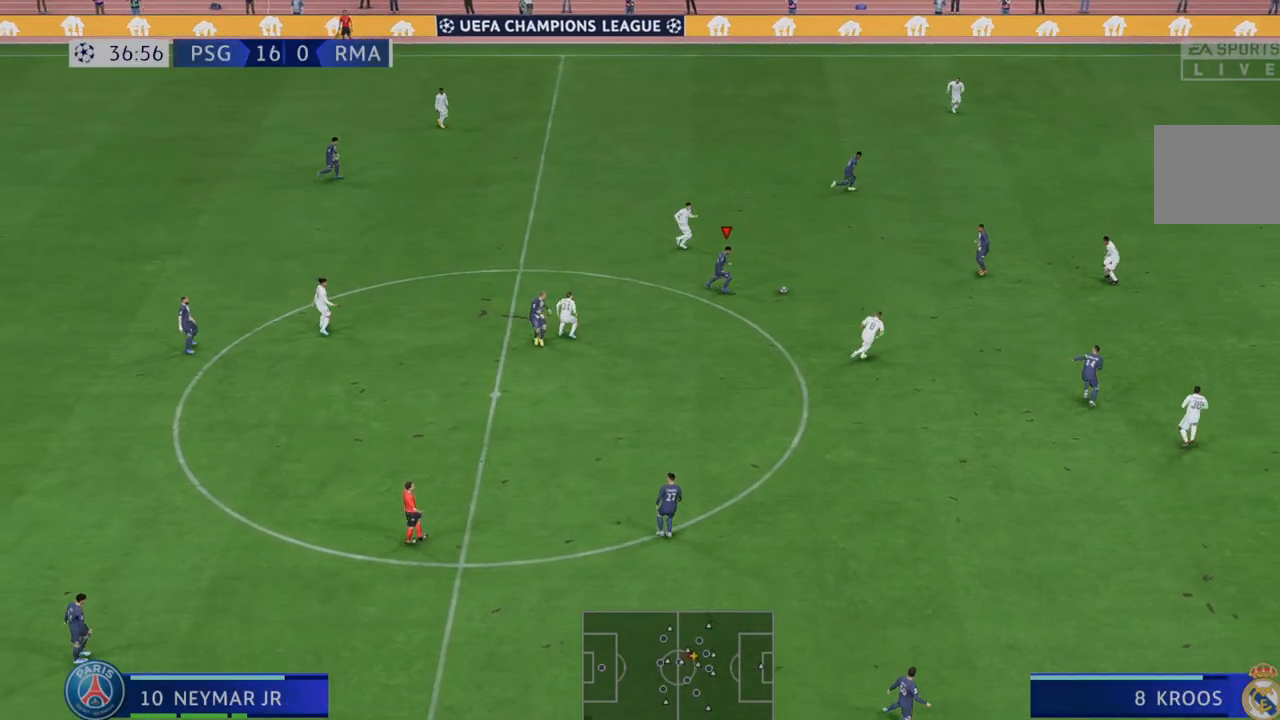
{"buttons": ["R2"], "left_stick": "up-right", "right_stick": "center", "events": [[50, "left_stick", "right"], [483, "left_stick", "up-right"]]}
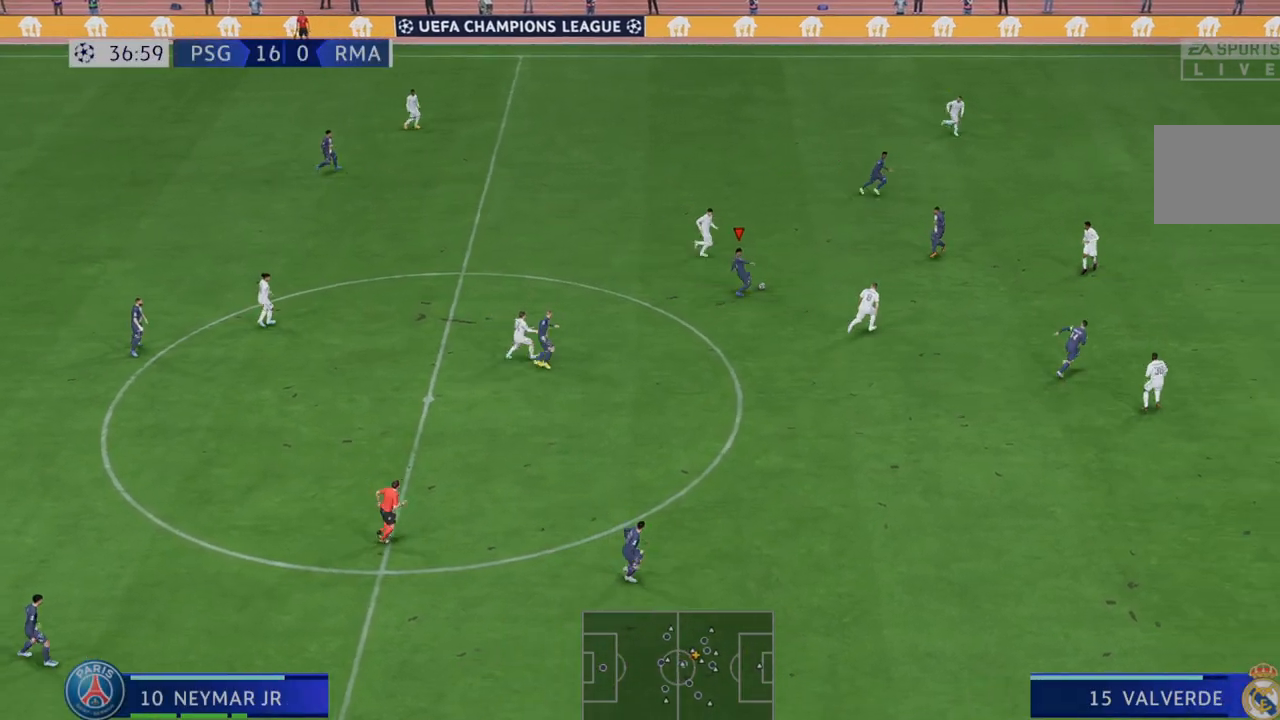
{"buttons": ["R2"], "left_stick": "up-right", "right_stick": "center", "events": []}
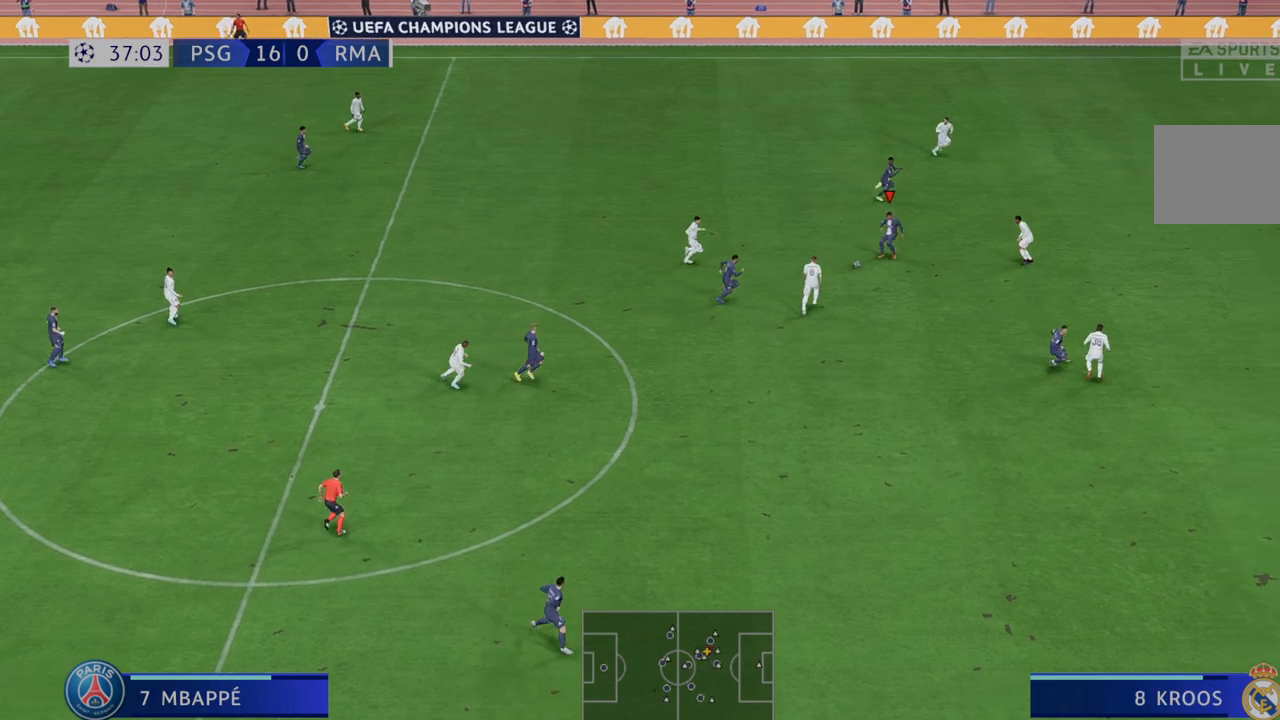
{"buttons": ["R2"], "left_stick": "right", "right_stick": "center", "events": [[117, "A", "down"], [217, "A", "up"], [467, "left_stick", "right"]]}
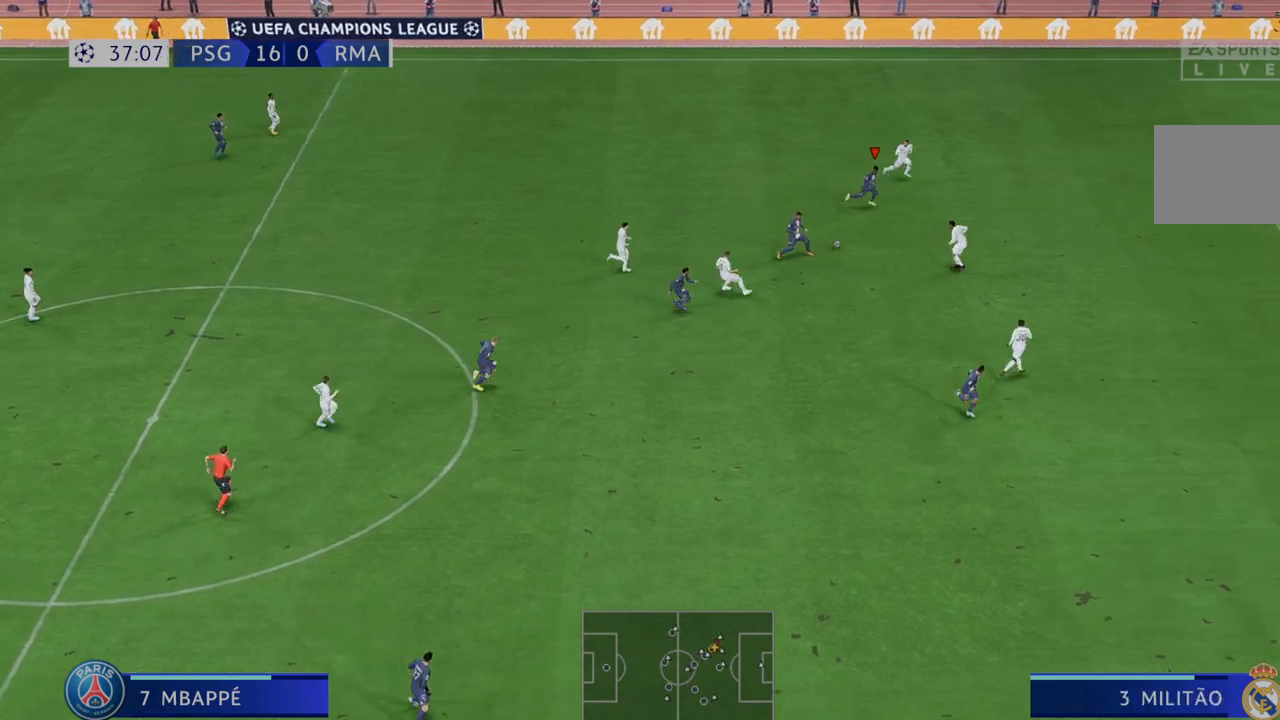
{"buttons": ["R2"], "left_stick": "right", "right_stick": "center", "events": []}
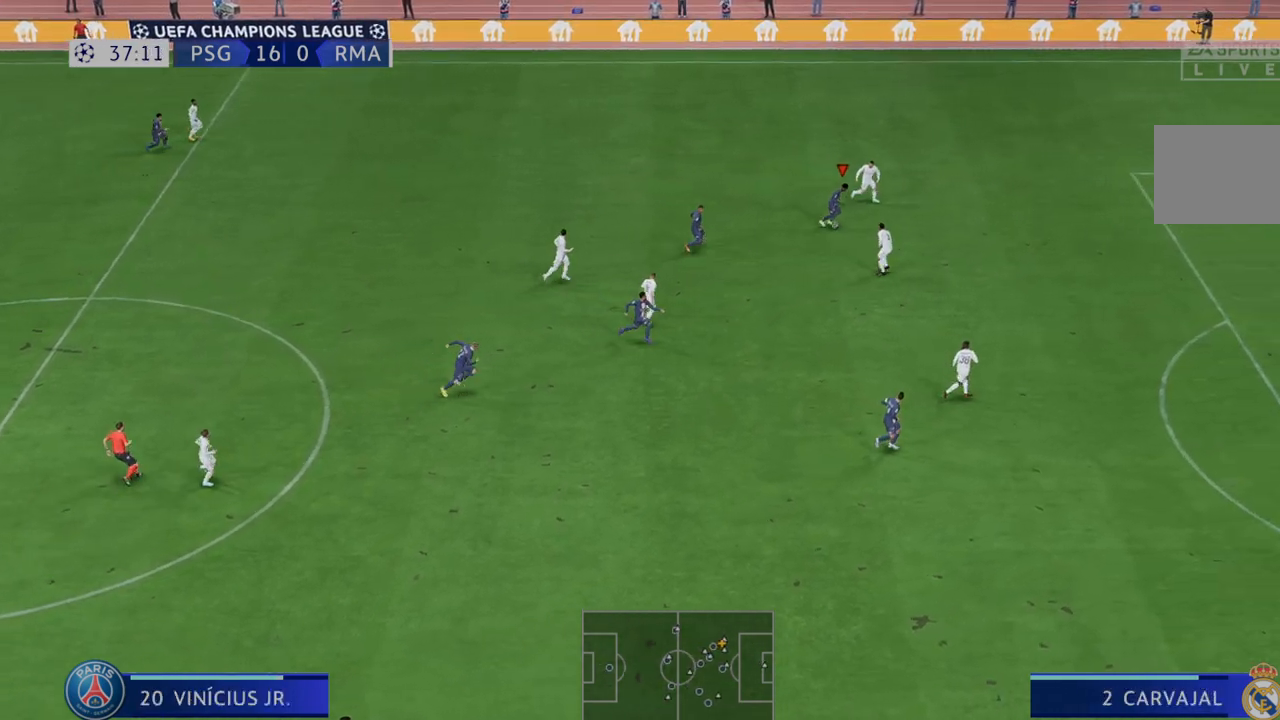
{"buttons": ["R2"], "left_stick": "right", "right_stick": "center", "events": []}
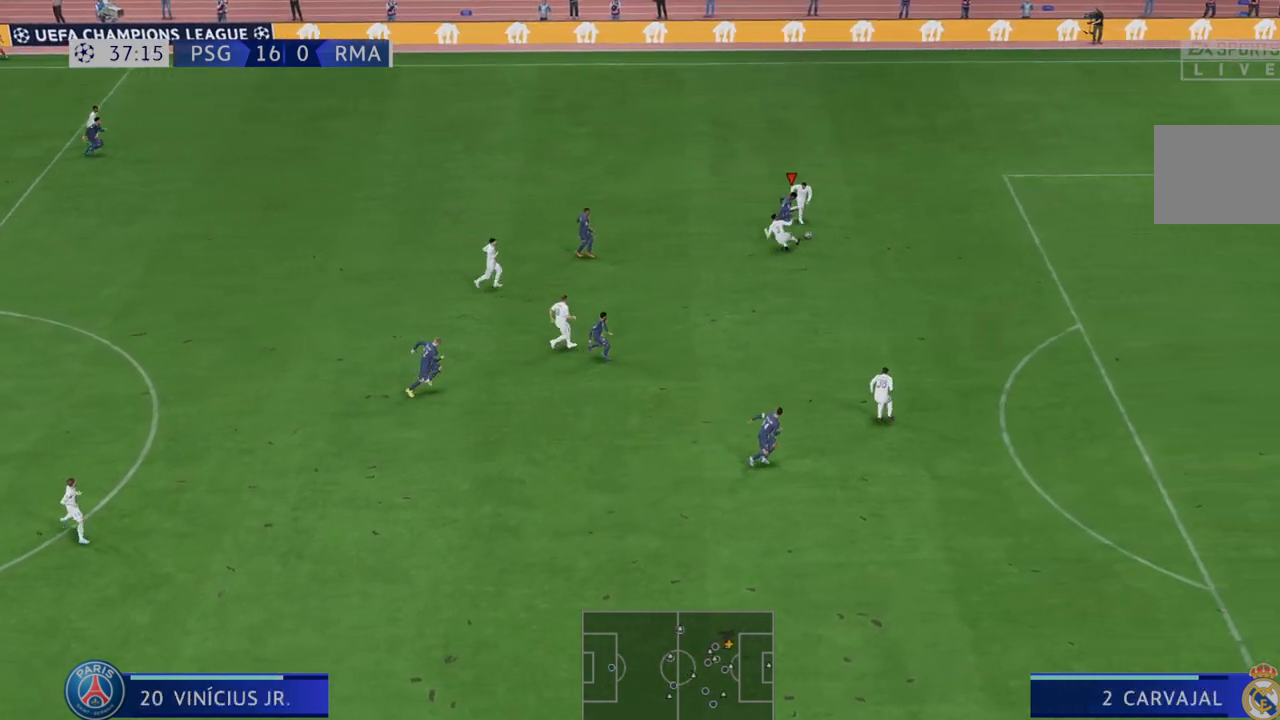
{"buttons": ["R2"], "left_stick": "down-right", "right_stick": "center", "events": [[383, "left_stick", "down-right"]]}
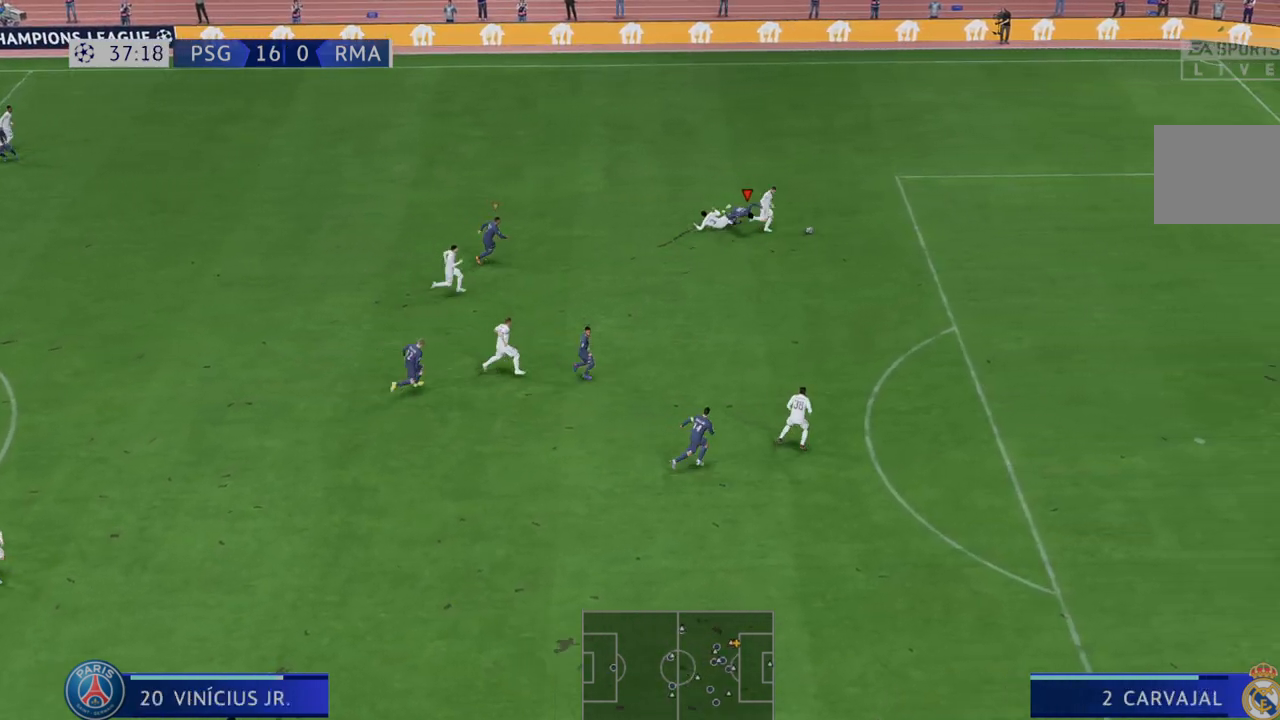
{"buttons": ["R2"], "left_stick": "right", "right_stick": "center", "events": [[100, "left_stick", "right"]]}
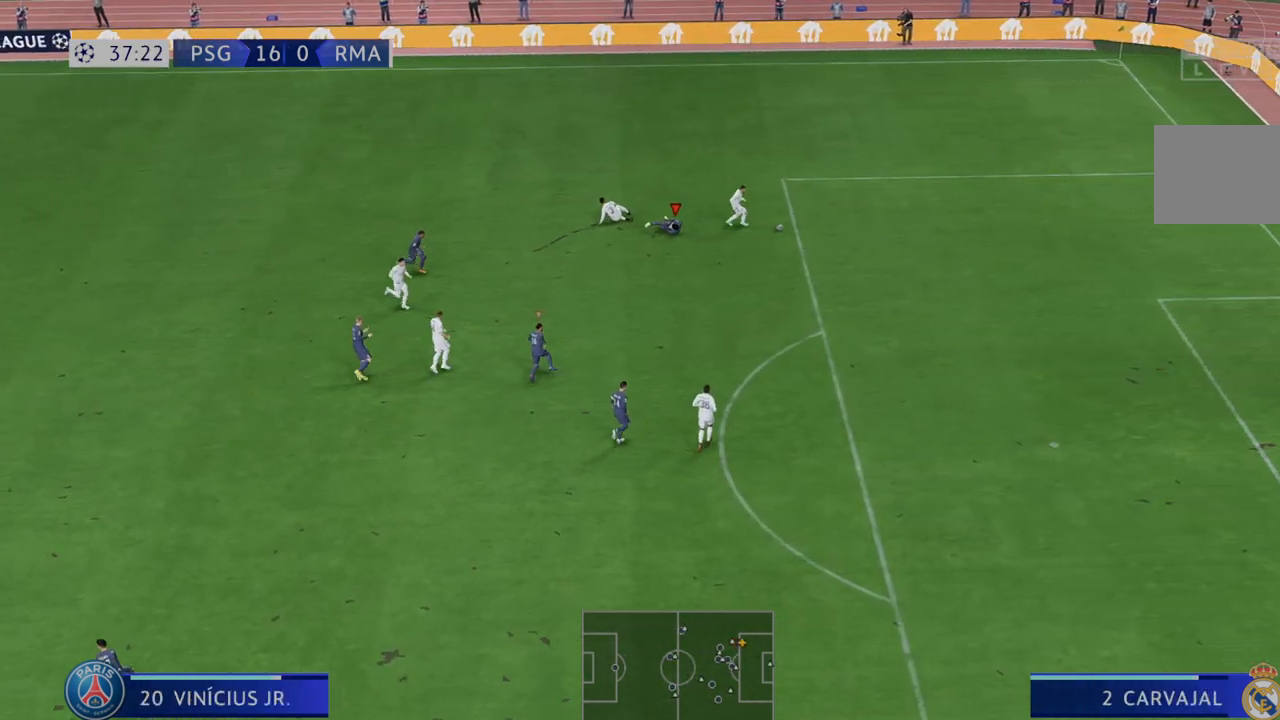
{"buttons": ["R2"], "left_stick": "right", "right_stick": "center", "events": []}
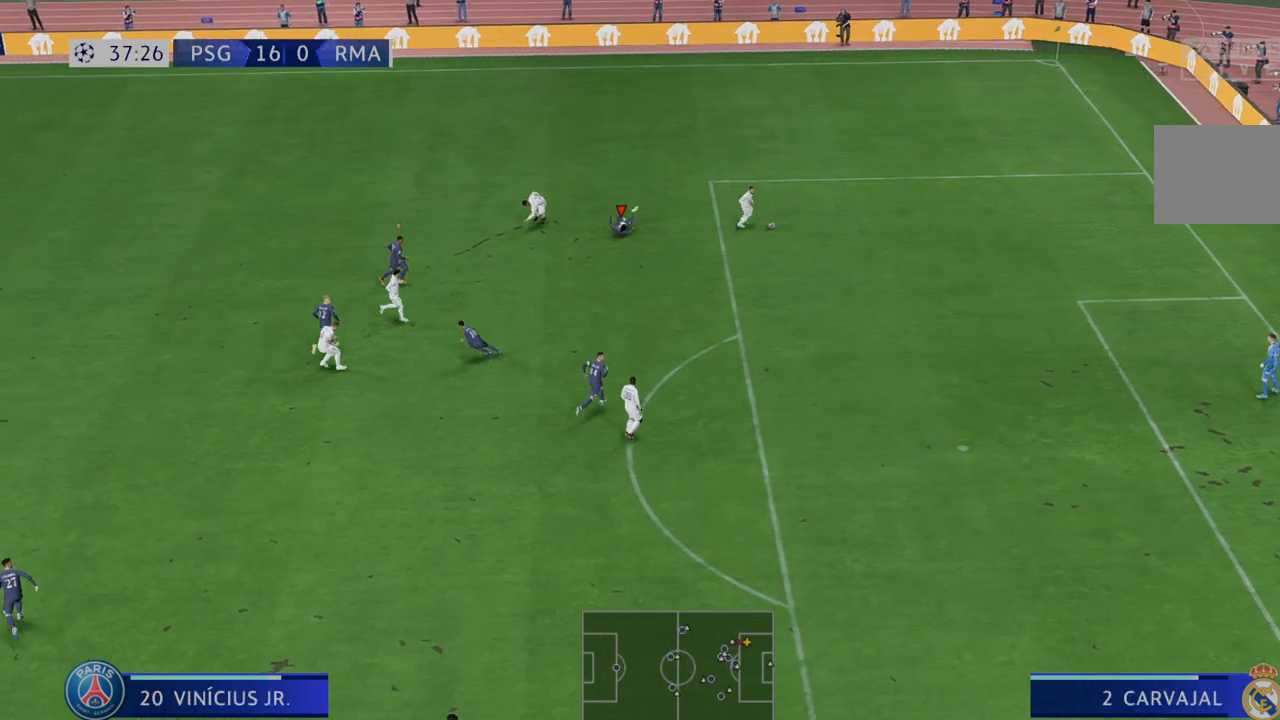
{"buttons": ["R2"], "left_stick": "right", "right_stick": "center", "events": [[250, "B", "down"], [300, "Y", "down"], [333, "B", "up"], [350, "Y", "up"]]}